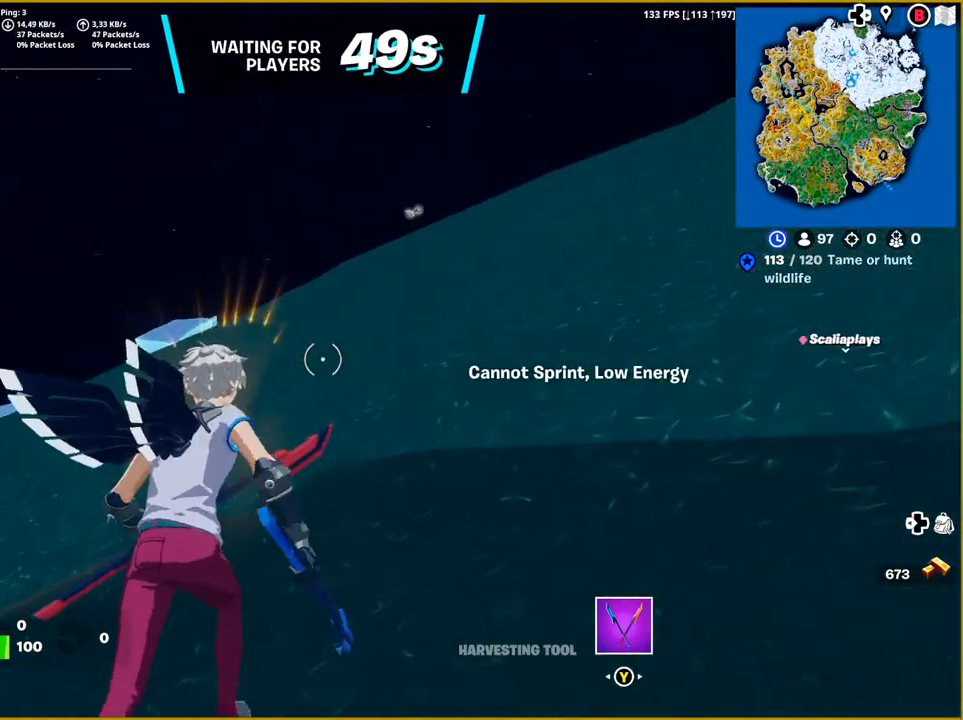
Gameplay with a controller (PlayStation layout); each line is a JSON object with the inputs held at the frame after it. "events" lists button and stick changes between this image and that frame as [ms after this image, input, new state], when the widget could be followed in between.
{"buttons": [], "left_stick": "up", "right_stick": "center", "events": [[183, "CROSS", "down"], [317, "CROSS", "up"]]}
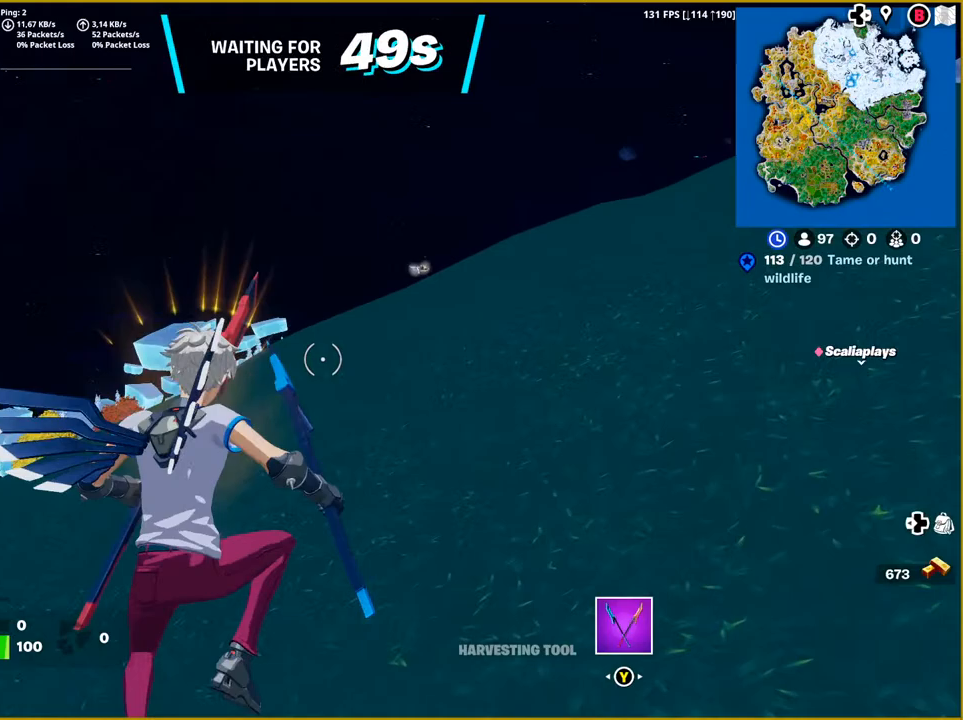
{"buttons": [], "left_stick": "up", "right_stick": "center", "events": []}
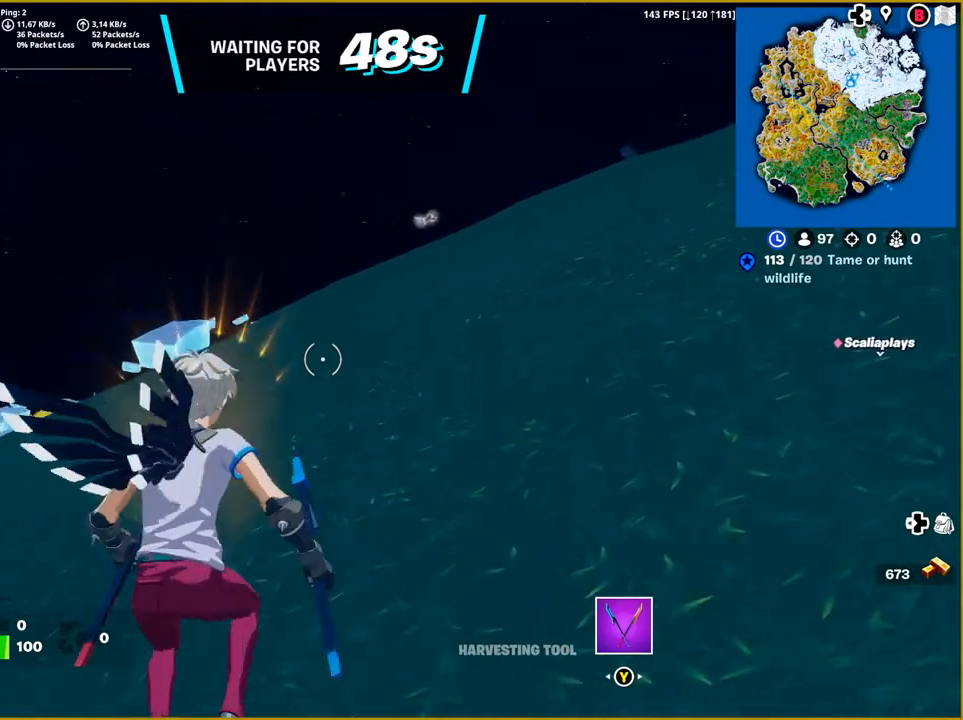
{"buttons": [], "left_stick": "up", "right_stick": "center", "events": [[17, "CROSS", "down"], [150, "CROSS", "up"]]}
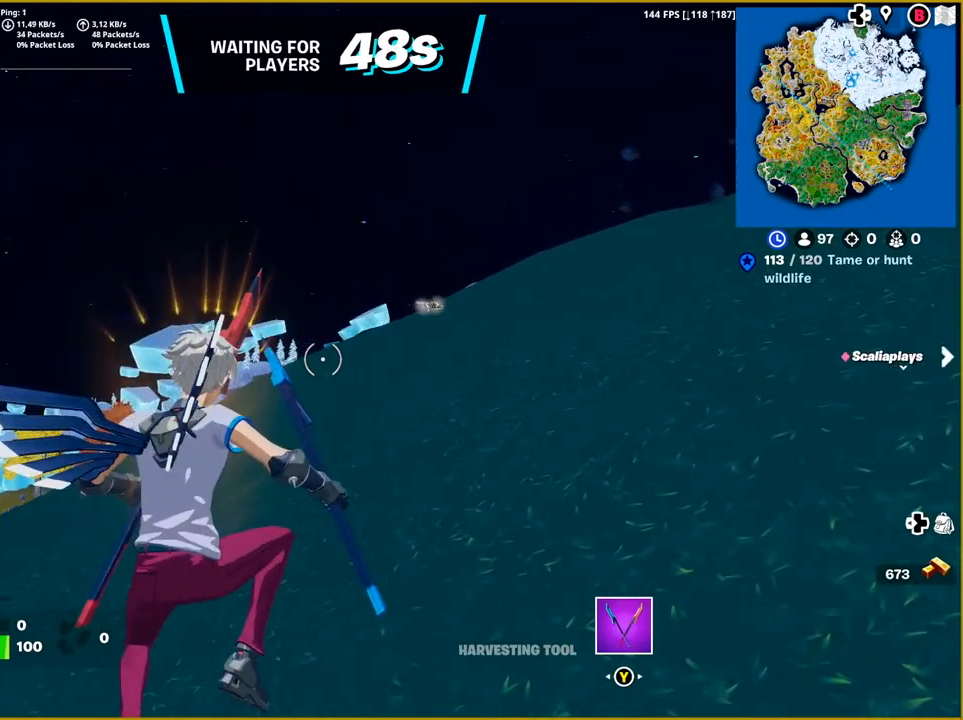
{"buttons": [], "left_stick": "up", "right_stick": "right", "events": [[367, "right_stick", "right"]]}
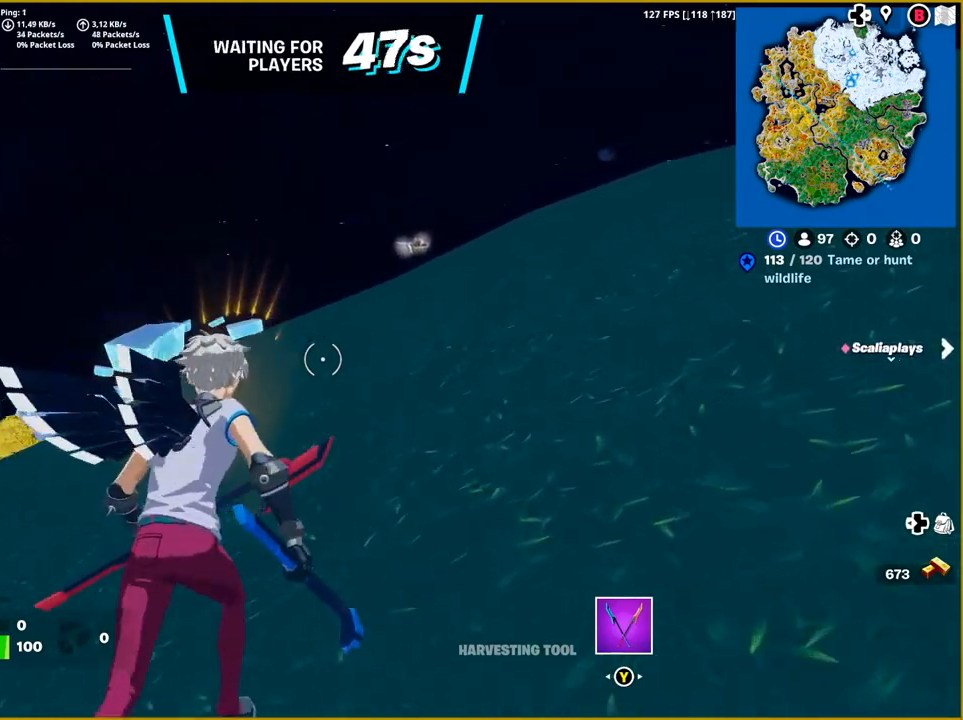
{"buttons": [], "left_stick": "up", "right_stick": "center", "events": [[50, "right_stick", "center"]]}
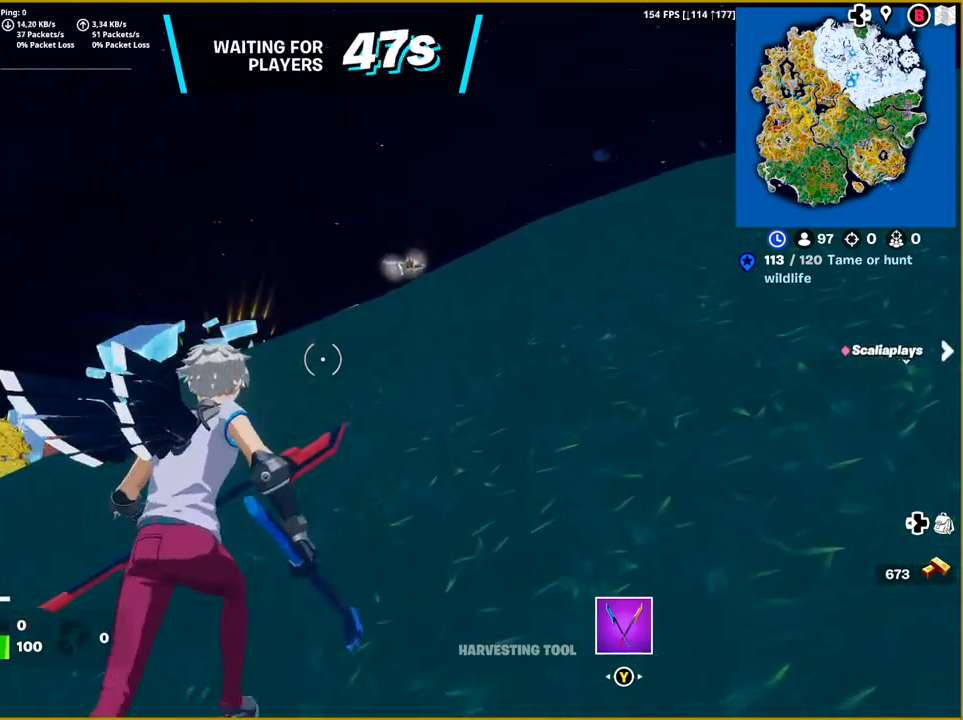
{"buttons": [], "left_stick": "up", "right_stick": "center", "events": []}
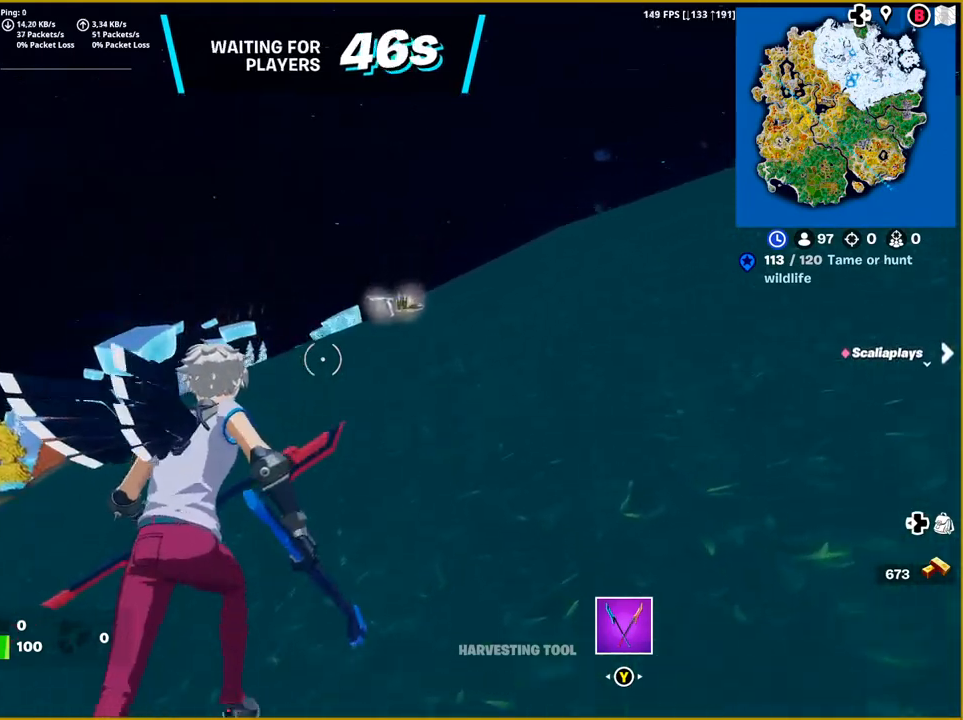
{"buttons": [], "left_stick": "up", "right_stick": "down-left", "events": [[217, "right_stick", "down-left"]]}
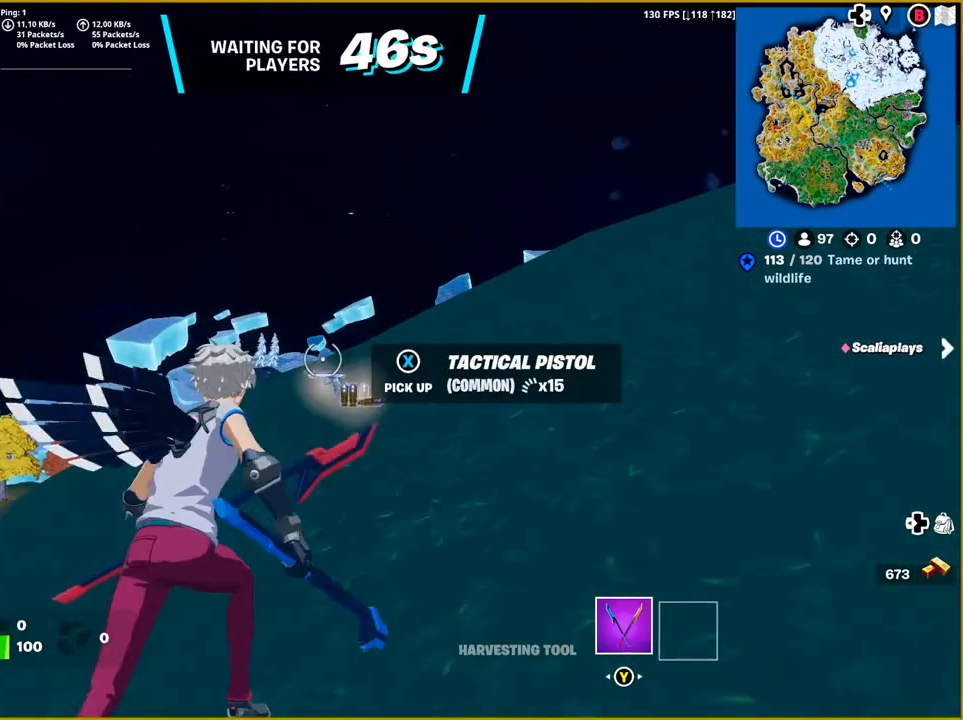
{"buttons": [], "left_stick": "up", "right_stick": "down-left", "events": []}
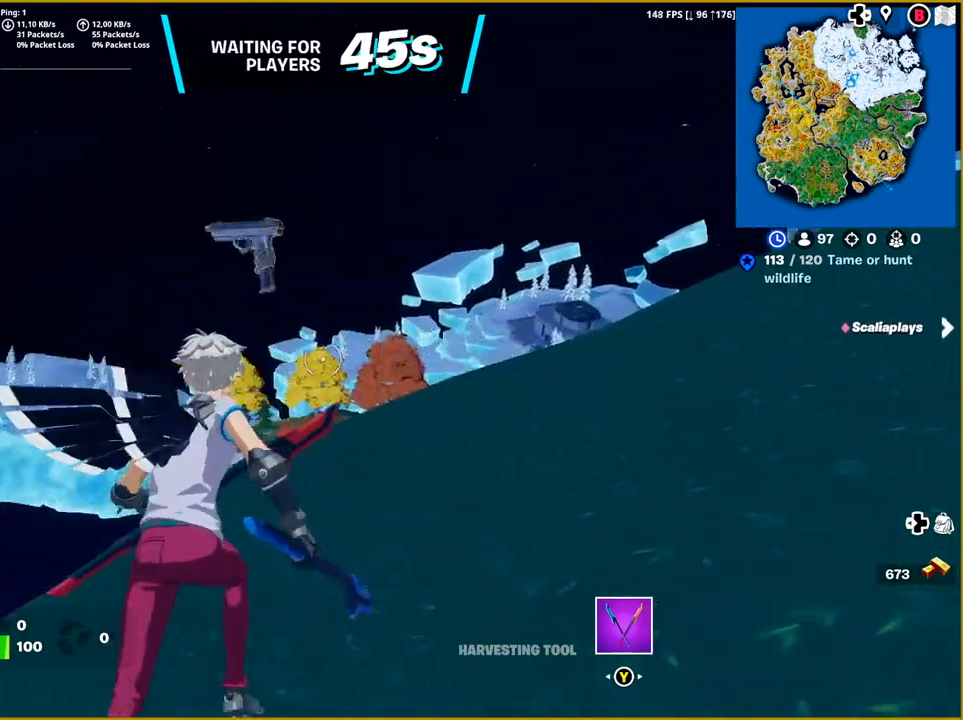
{"buttons": [], "left_stick": "up", "right_stick": "down-left", "events": []}
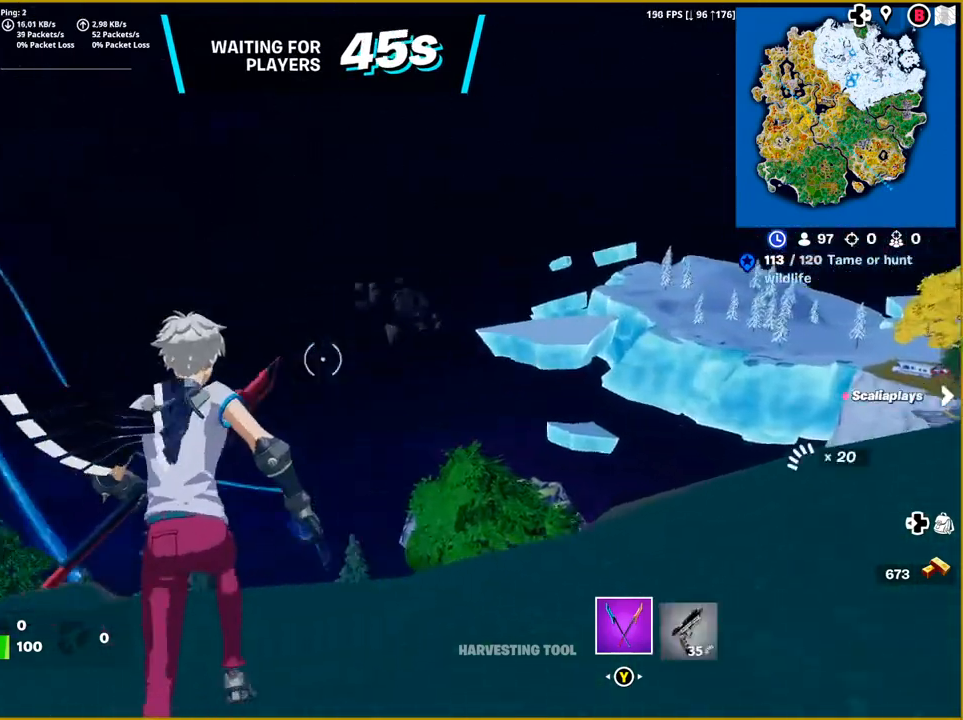
{"buttons": [], "left_stick": "up", "right_stick": "down-left", "events": []}
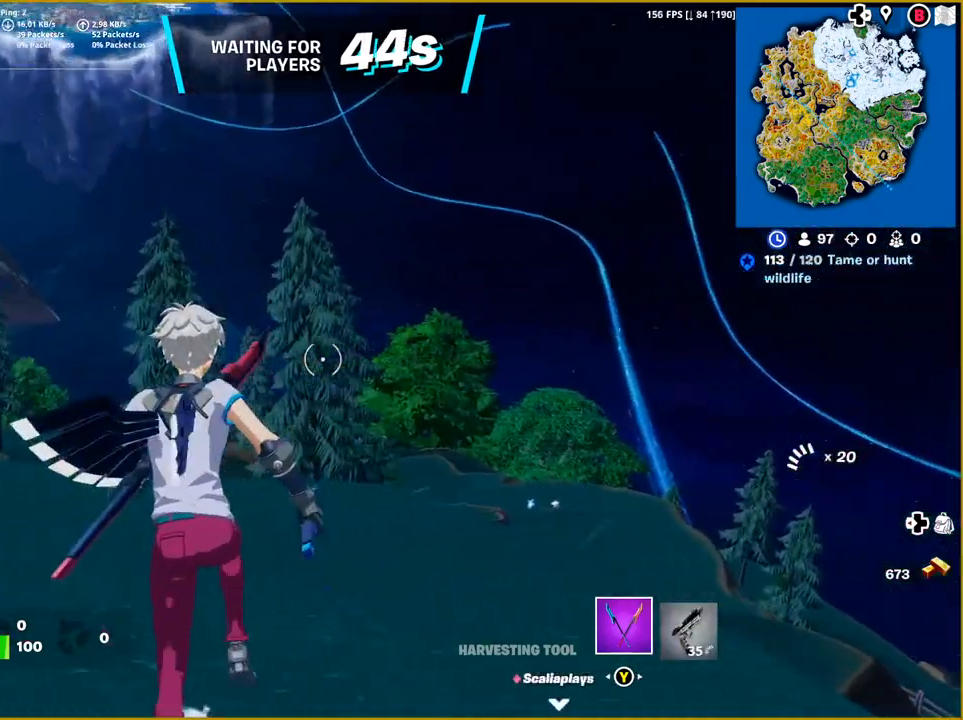
{"buttons": [], "left_stick": "up", "right_stick": "center", "events": [[283, "right_stick", "center"]]}
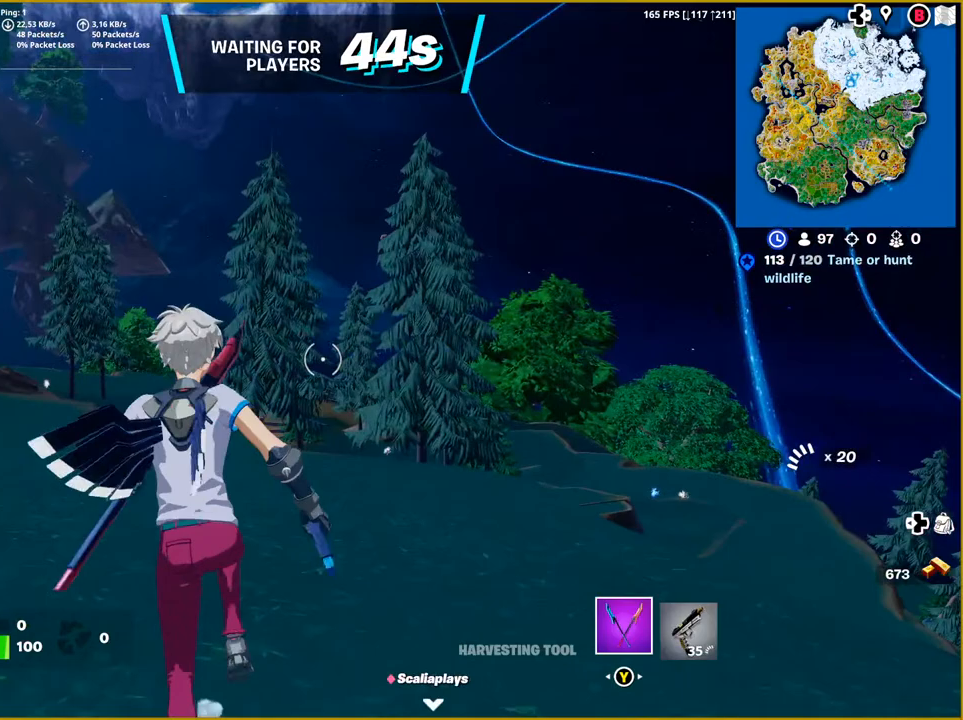
{"buttons": ["L3"], "left_stick": "up", "right_stick": "center", "events": [[117, "right_stick", "right"], [383, "right_stick", "center"], [483, "L3", "down"]]}
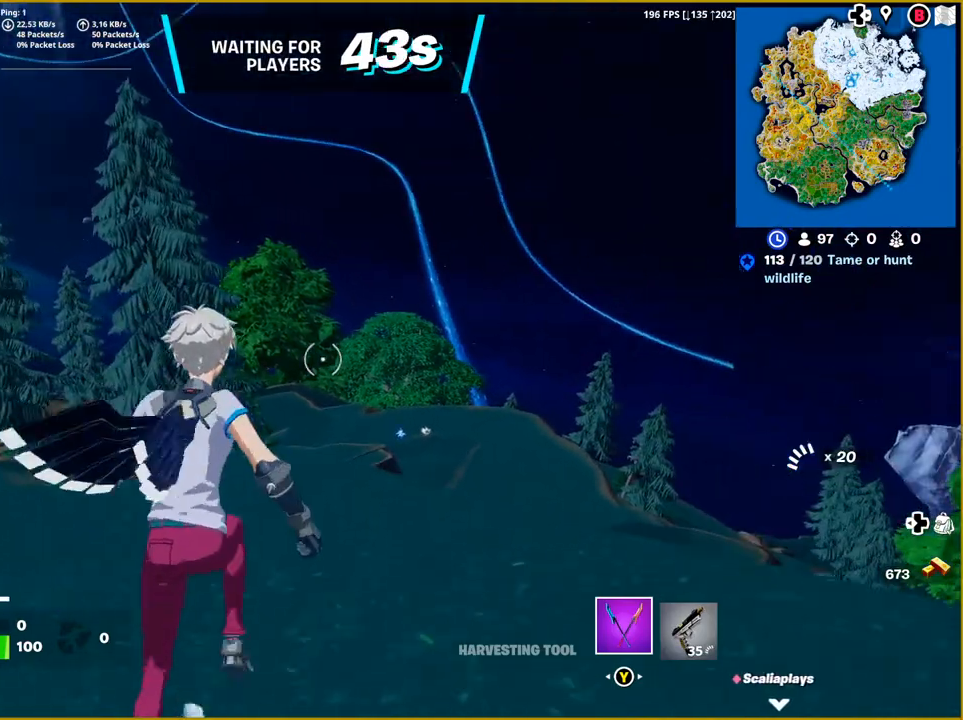
{"buttons": [], "left_stick": "up", "right_stick": "center", "events": [[117, "L3", "up"], [367, "R3", "down"], [500, "R3", "up"]]}
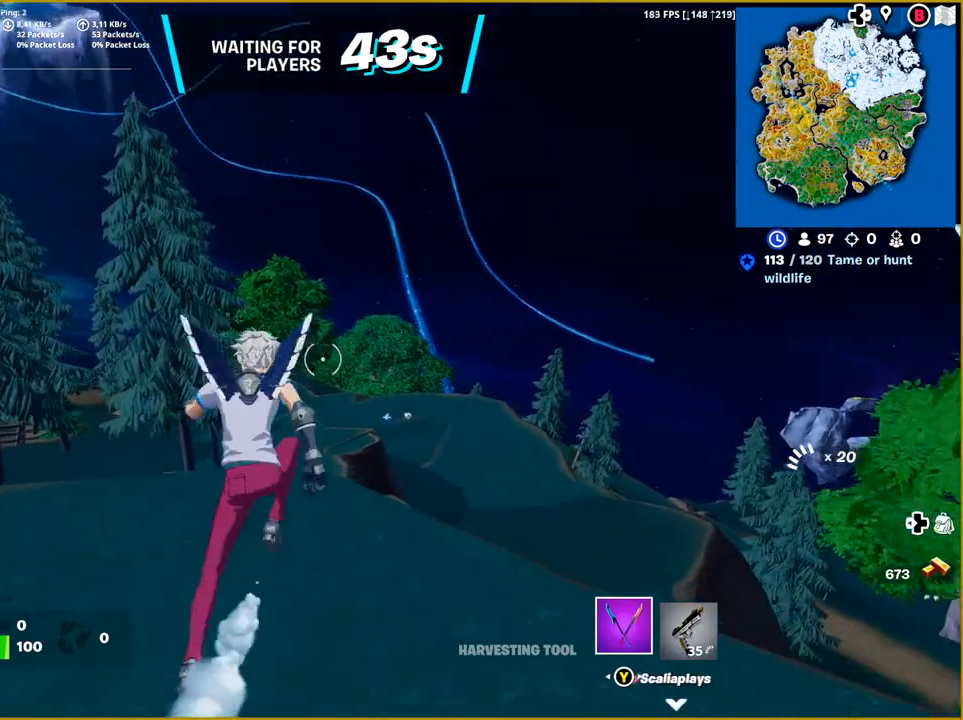
{"buttons": [], "left_stick": "up", "right_stick": "center", "events": [[33, "right_stick", "down-left"], [133, "right_stick", "center"], [383, "CROSS", "down"], [483, "CROSS", "up"]]}
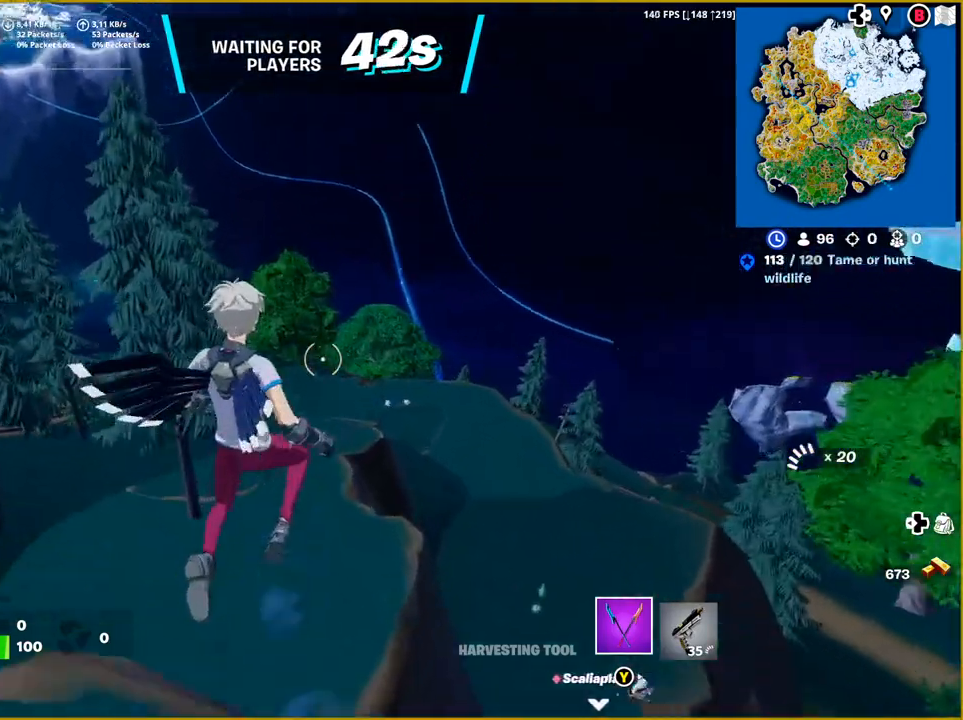
{"buttons": [], "left_stick": "up", "right_stick": "center", "events": []}
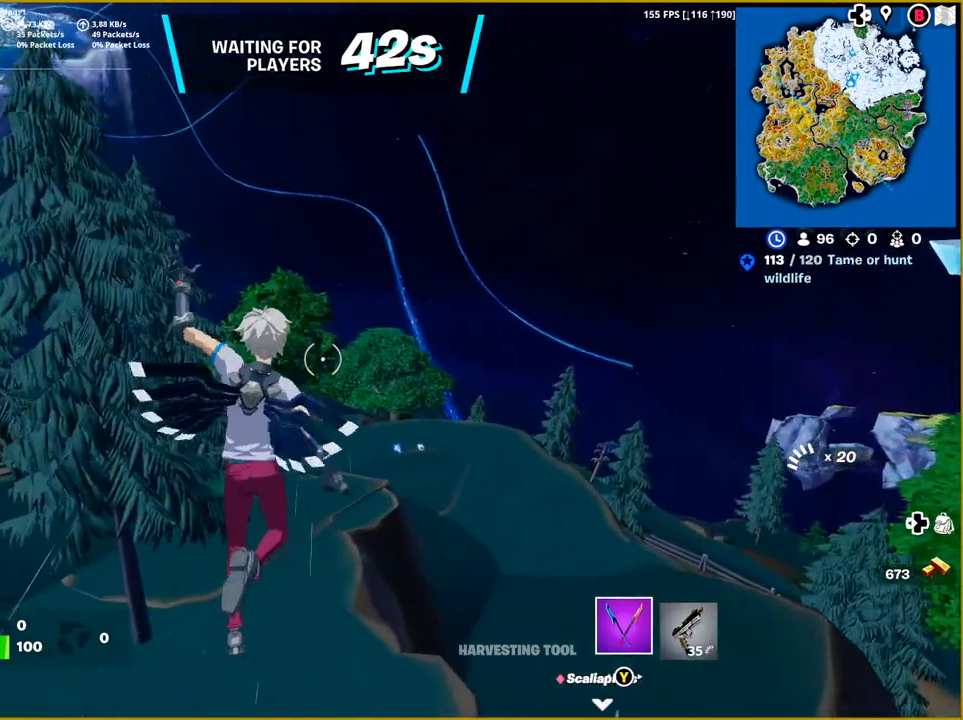
{"buttons": [], "left_stick": "up", "right_stick": "center", "events": []}
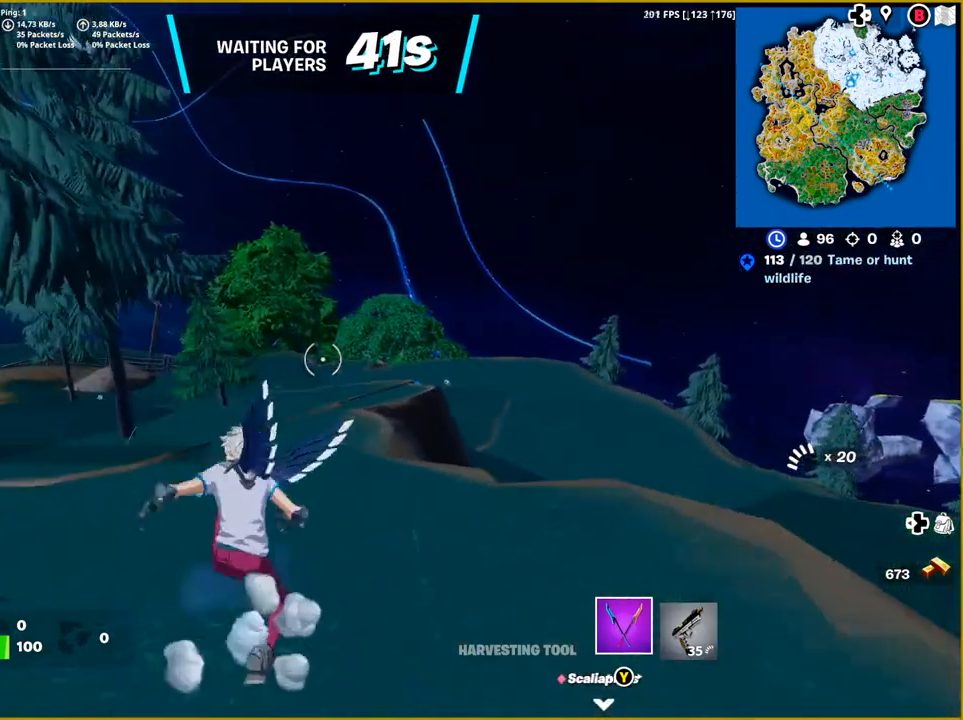
{"buttons": [], "left_stick": "up", "right_stick": "center", "events": [[117, "CROSS", "down"], [200, "CROSS", "up"]]}
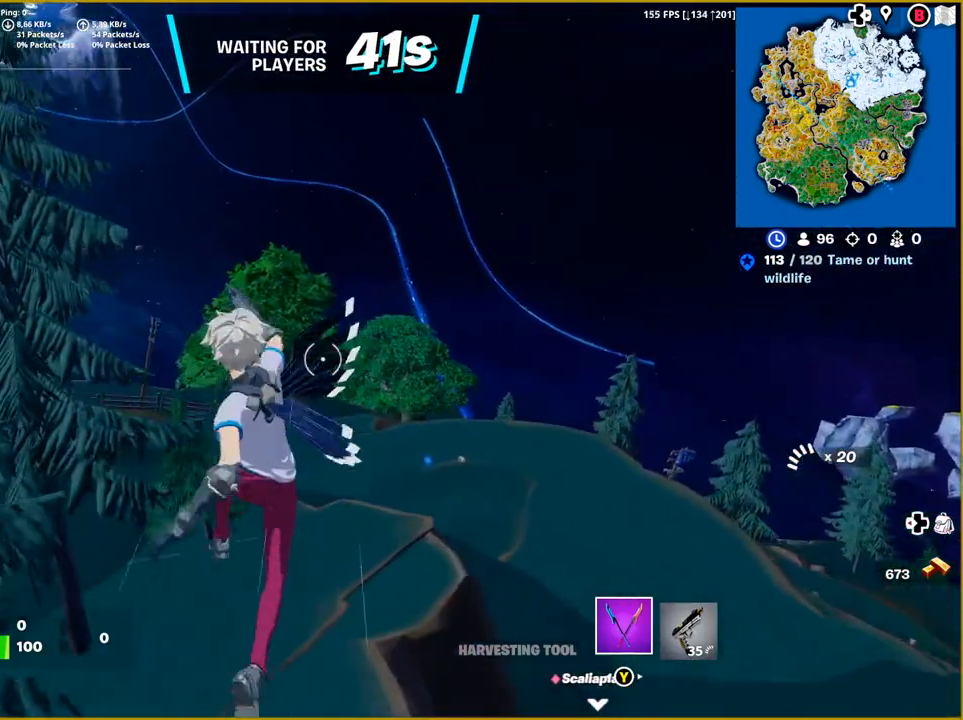
{"buttons": [], "left_stick": "up", "right_stick": "right", "events": [[300, "right_stick", "right"]]}
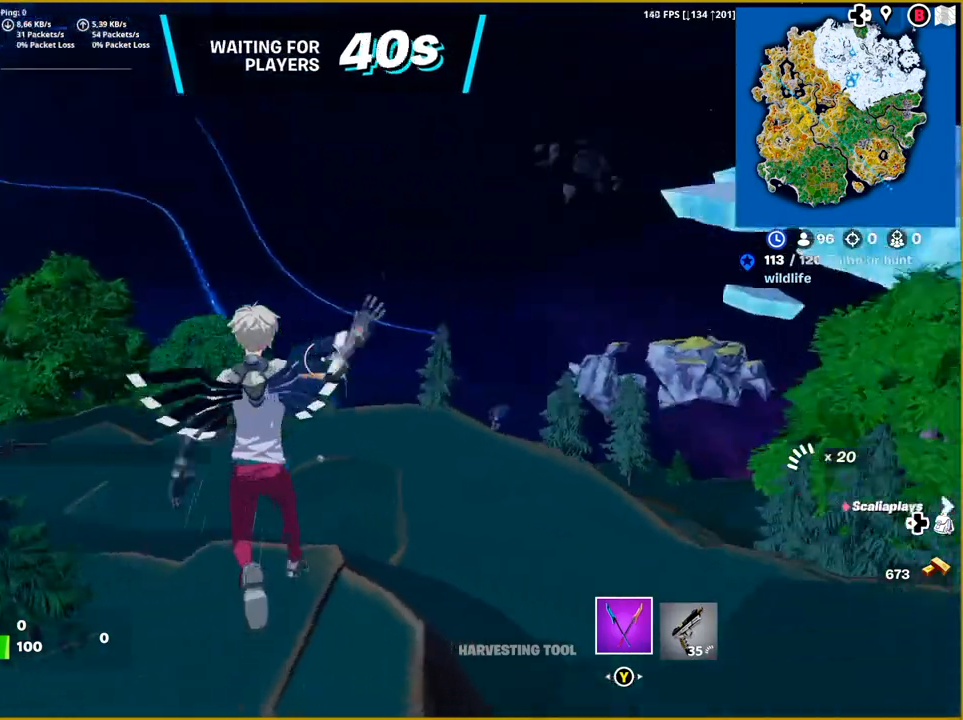
{"buttons": [], "left_stick": "up", "right_stick": "center", "events": [[50, "right_stick", "center"], [433, "CROSS", "down"], [500, "CROSS", "up"]]}
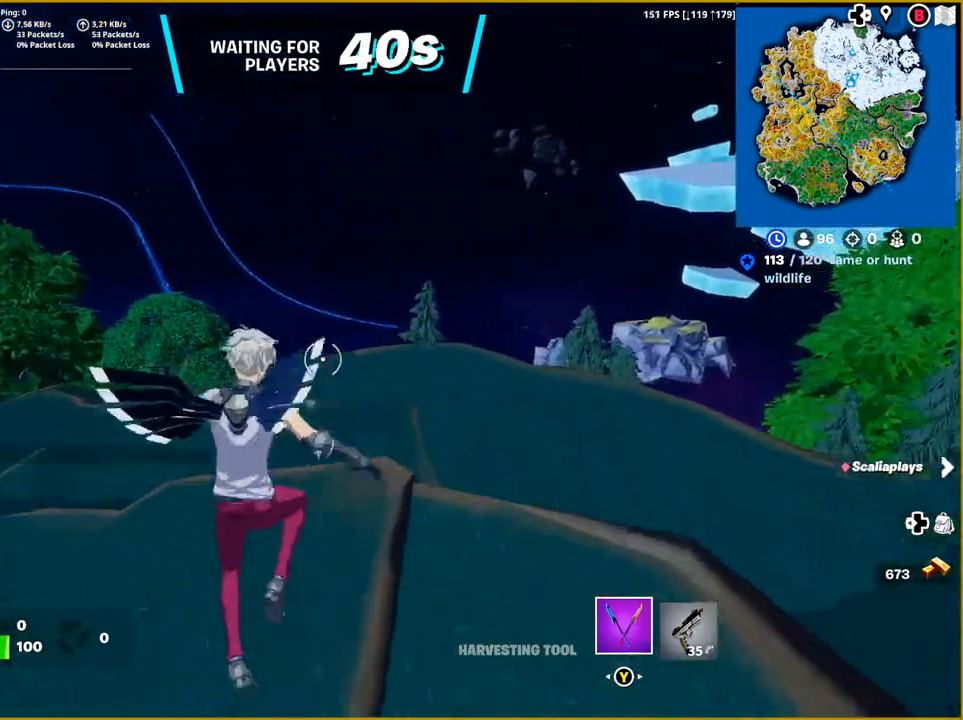
{"buttons": [], "left_stick": "up", "right_stick": "center", "events": []}
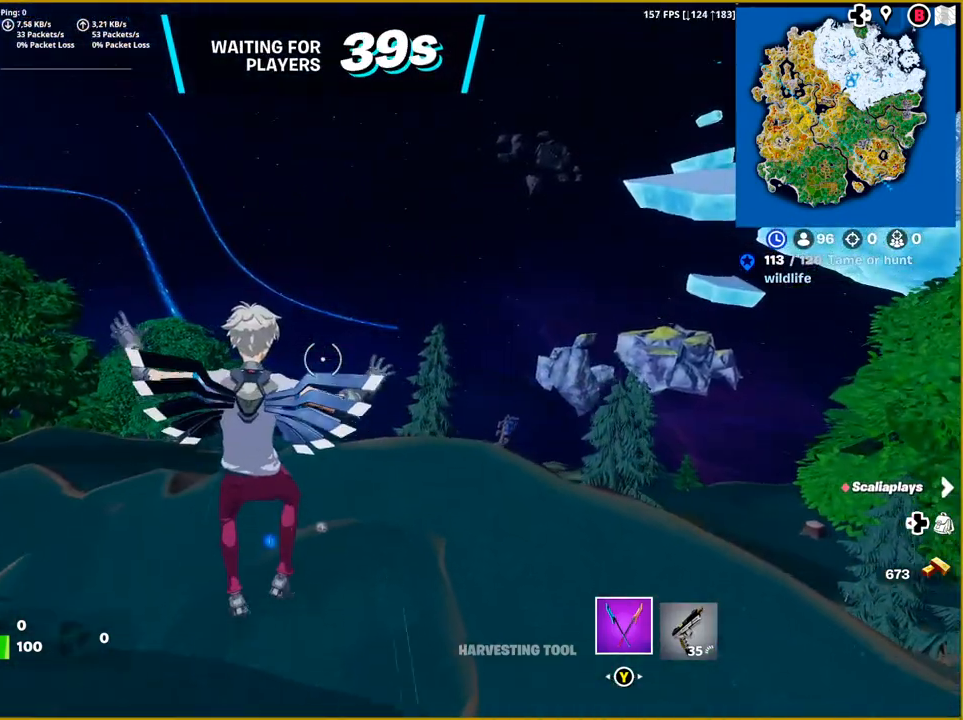
{"buttons": [], "left_stick": "up", "right_stick": "center", "events": []}
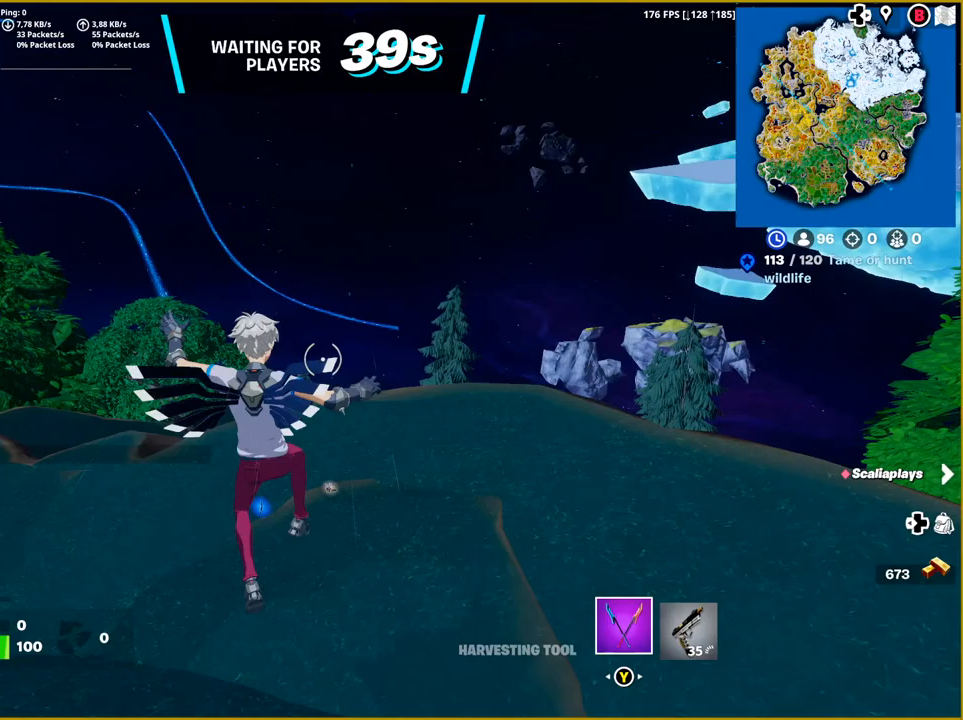
{"buttons": [], "left_stick": "up", "right_stick": "center", "events": []}
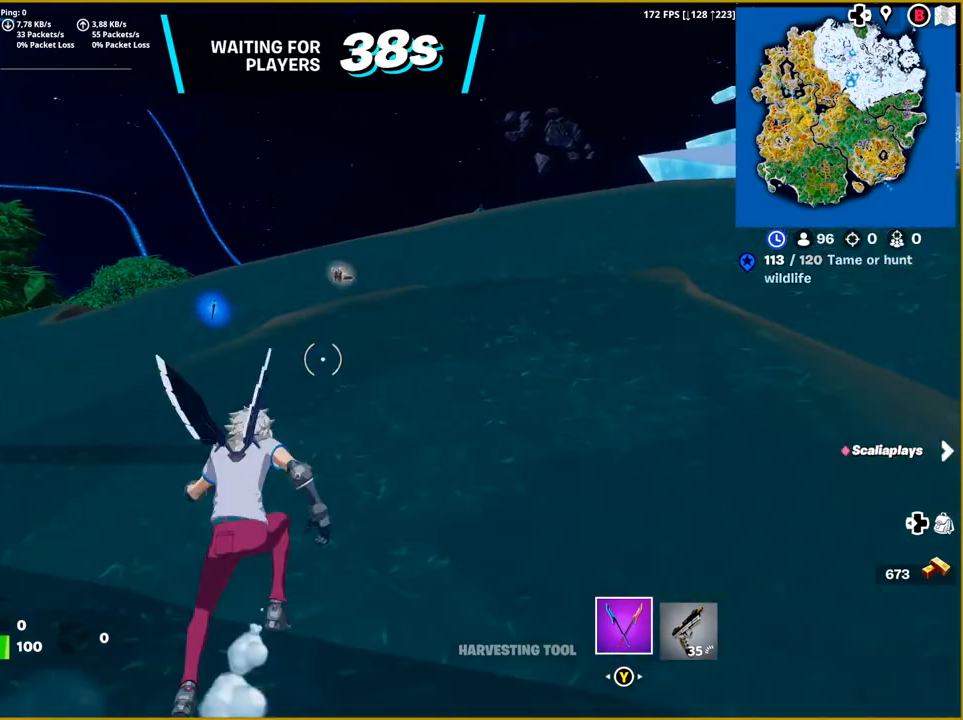
{"buttons": [], "left_stick": "up-right", "right_stick": "left", "events": [[200, "right_stick", "left"], [333, "left_stick", "up-right"]]}
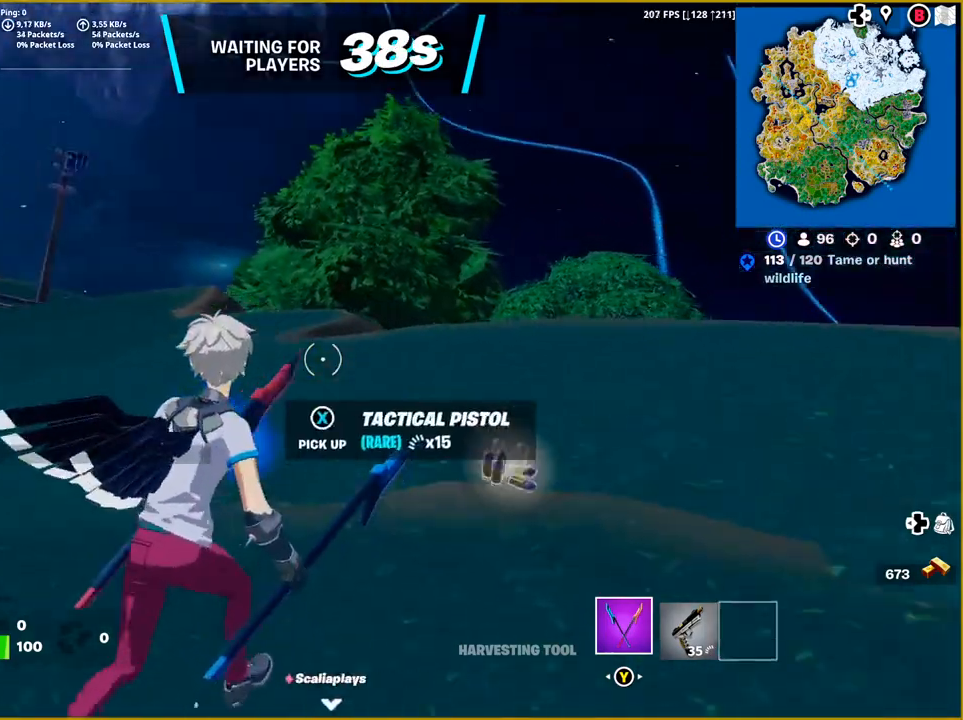
{"buttons": [], "left_stick": "up-left", "right_stick": "center", "events": [[283, "left_stick", "up-left"], [467, "right_stick", "center"]]}
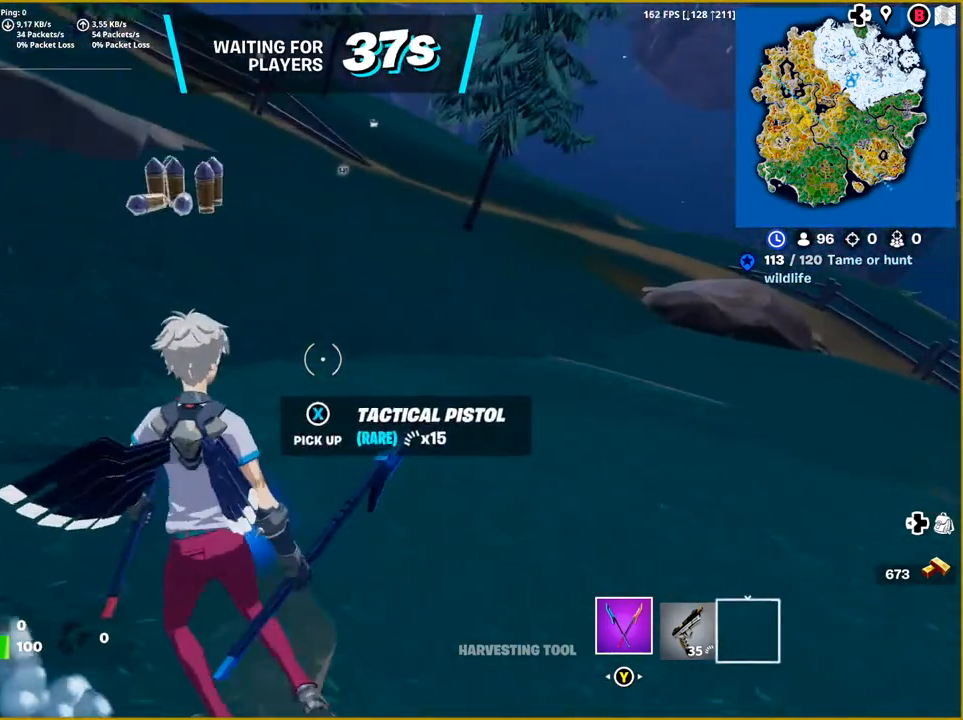
{"buttons": [], "left_stick": "up-right", "right_stick": "up-left", "events": [[217, "left_stick", "up-right"], [333, "right_stick", "up-left"]]}
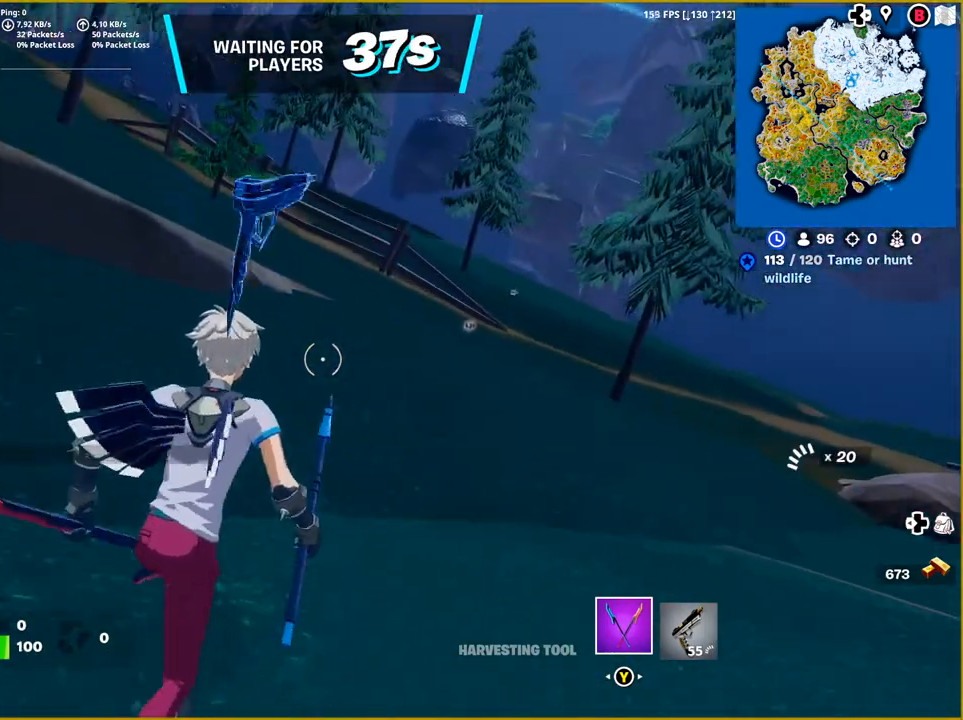
{"buttons": [], "left_stick": "up-right", "right_stick": "center", "events": [[17, "right_stick", "center"], [300, "CROSS", "down"], [417, "CROSS", "up"]]}
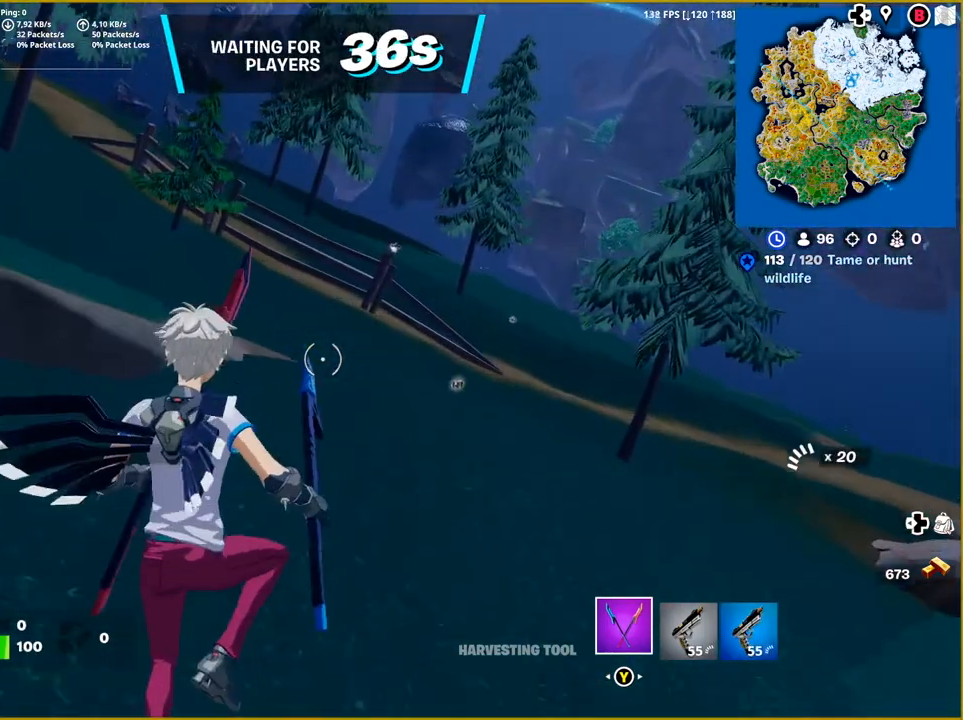
{"buttons": [], "left_stick": "up-right", "right_stick": "center", "events": [[217, "R1", "down"], [367, "R1", "up"]]}
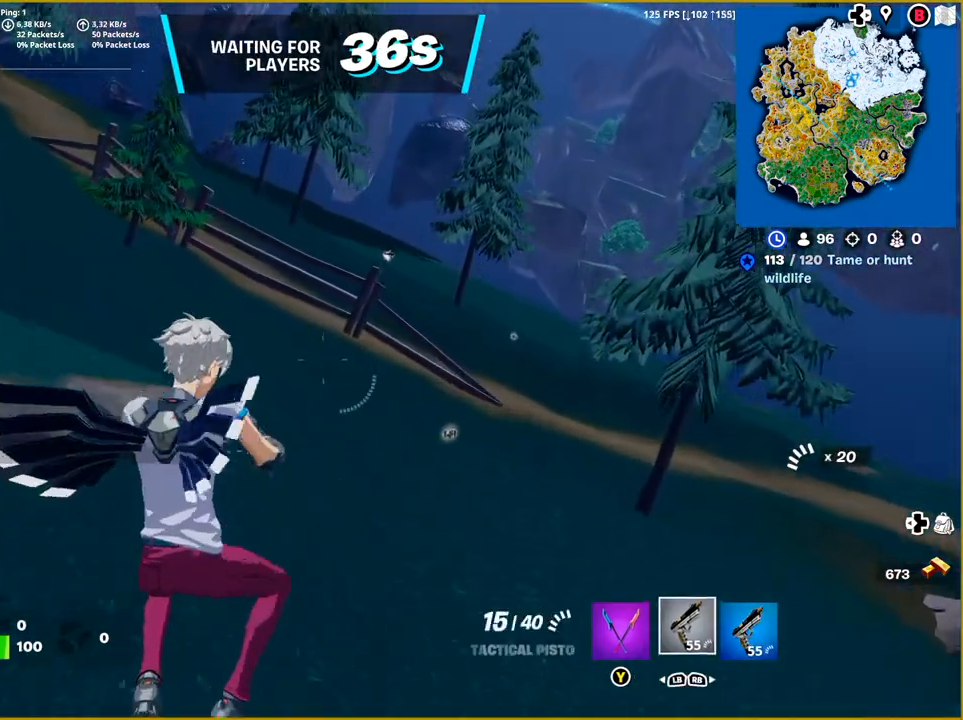
{"buttons": [], "left_stick": "up-right", "right_stick": "center", "events": [[167, "R1", "down"], [317, "R1", "up"]]}